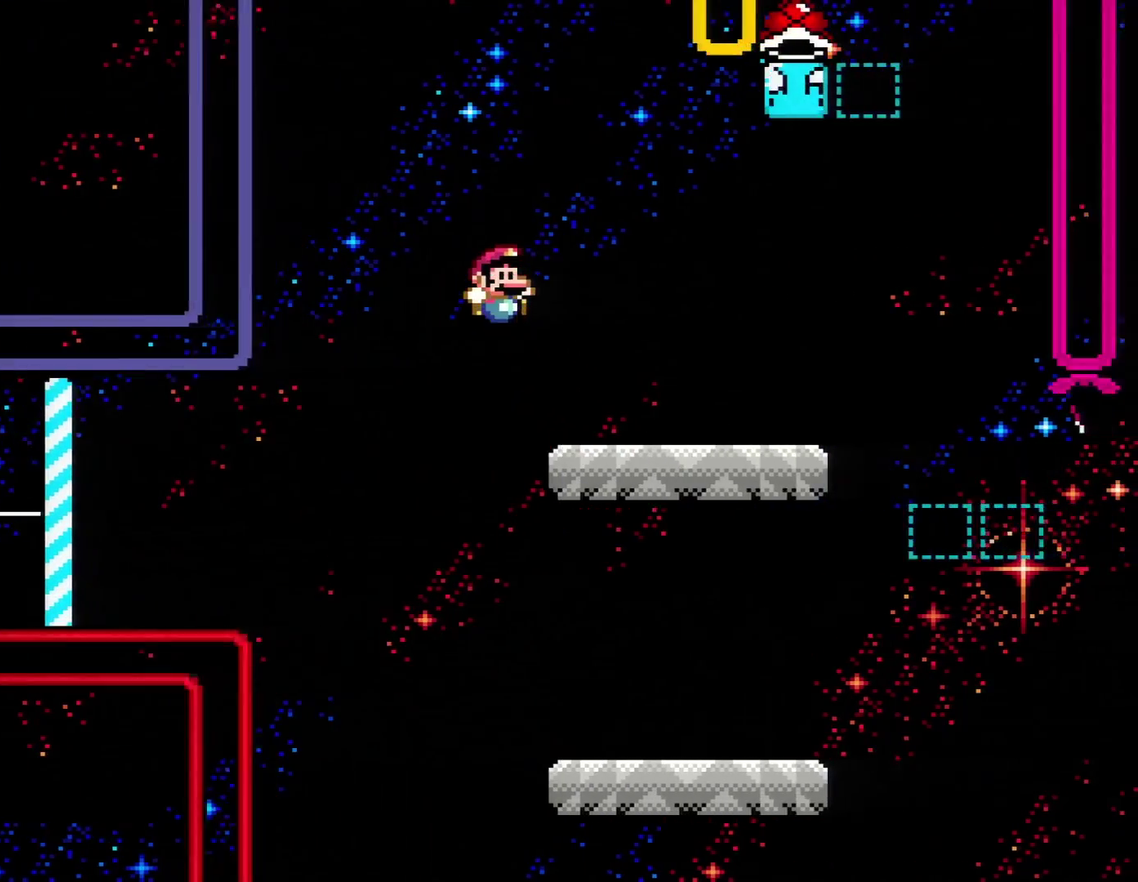
Gameplay with a controller (Nintendo layout); each line is a JSON object with the inputs held at the frame after it. "events" lists button and stick changes between this image and that frame as [ms after this image, input, new state], when the widget could be followed in between. Not read: L3 R3.
{"buttons": ["B", "Y"], "events": [[150, "B", "up"], [400, "B", "down"], [467, "DPAD_RIGHT", "up"]]}
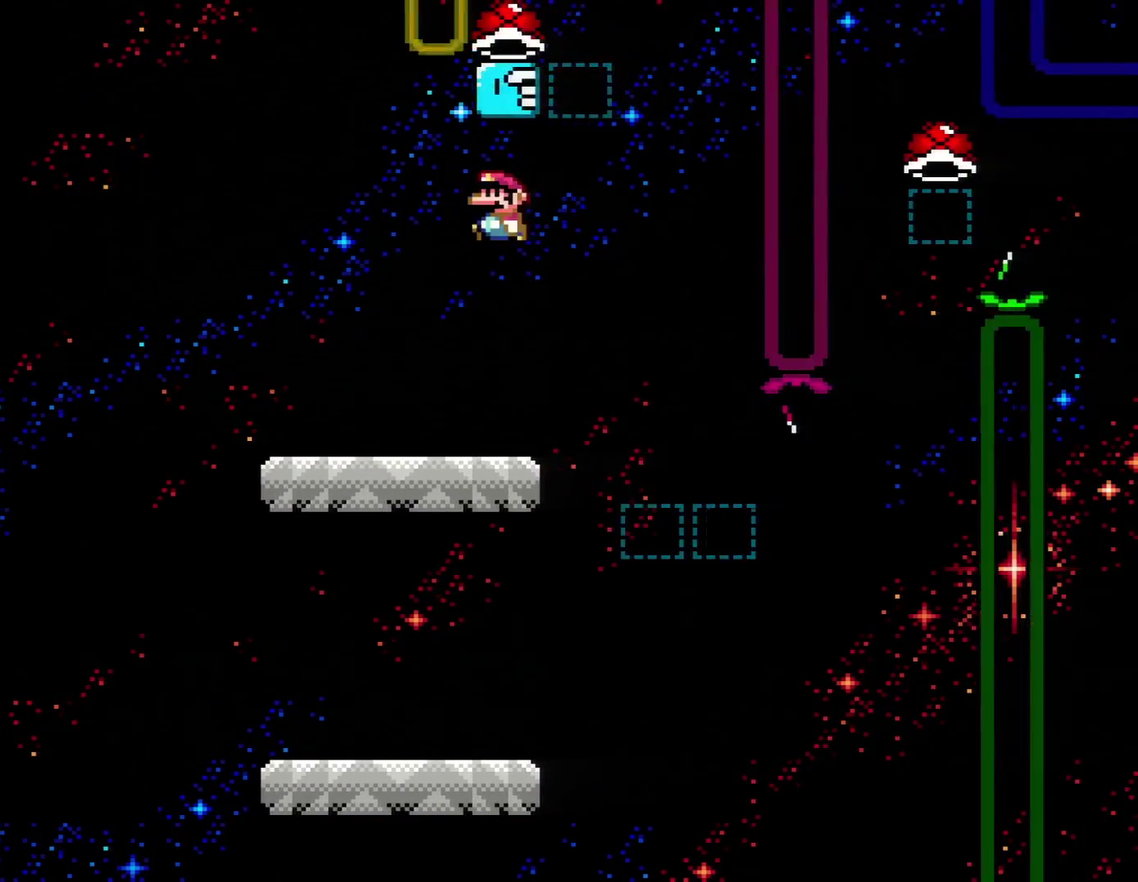
{"buttons": ["Y"], "events": [[33, "DPAD_LEFT", "down"], [317, "B", "up"], [433, "DPAD_LEFT", "up"]]}
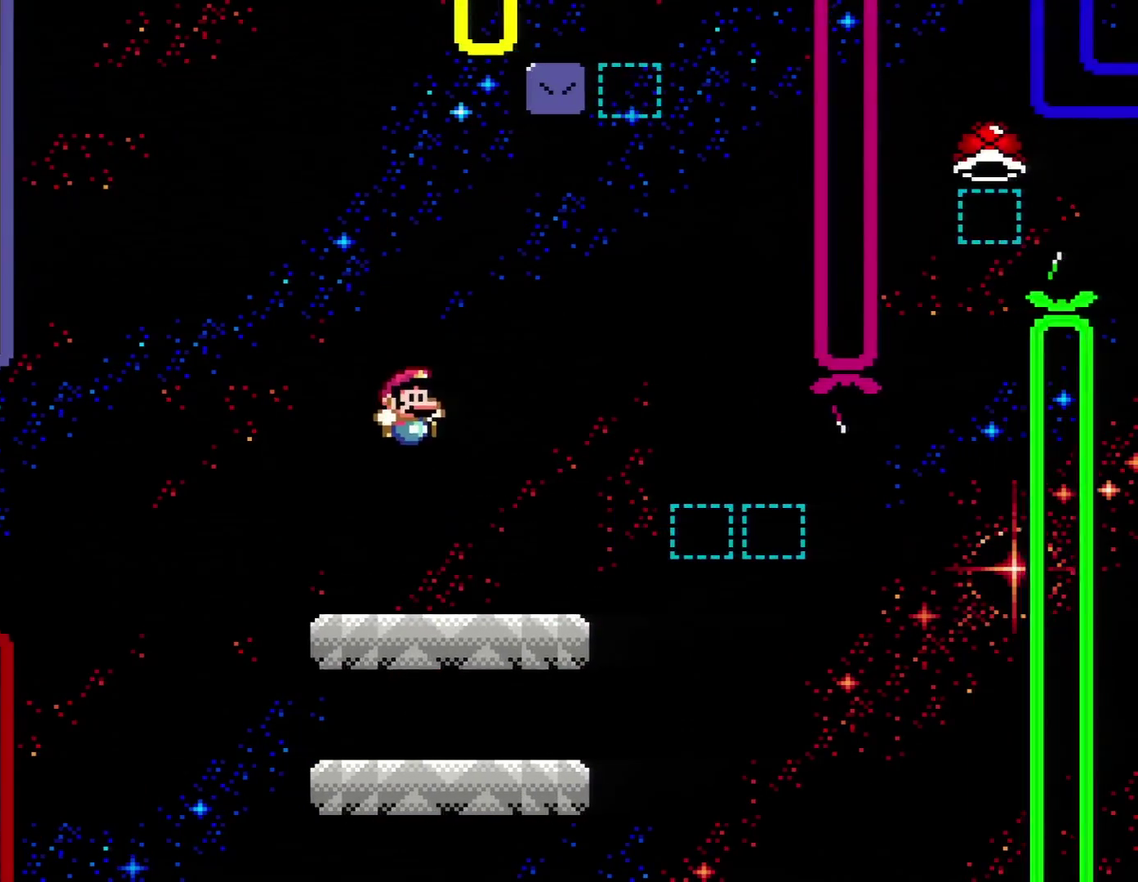
{"buttons": ["Y"], "events": [[33, "DPAD_RIGHT", "down"], [150, "DPAD_RIGHT", "up"]]}
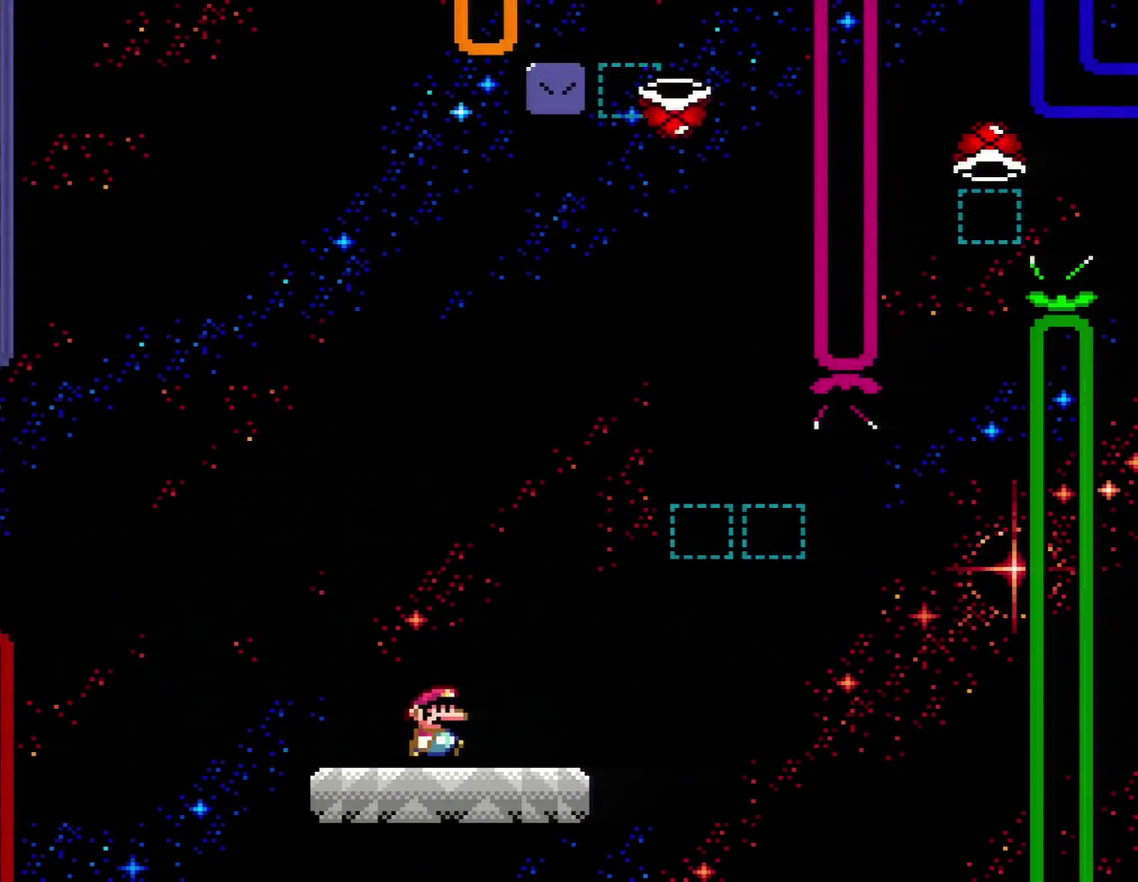
{"buttons": ["Y", "DPAD_RIGHT"], "events": [[33, "DPAD_RIGHT", "down"], [150, "DPAD_RIGHT", "up"], [217, "DPAD_RIGHT", "down"]]}
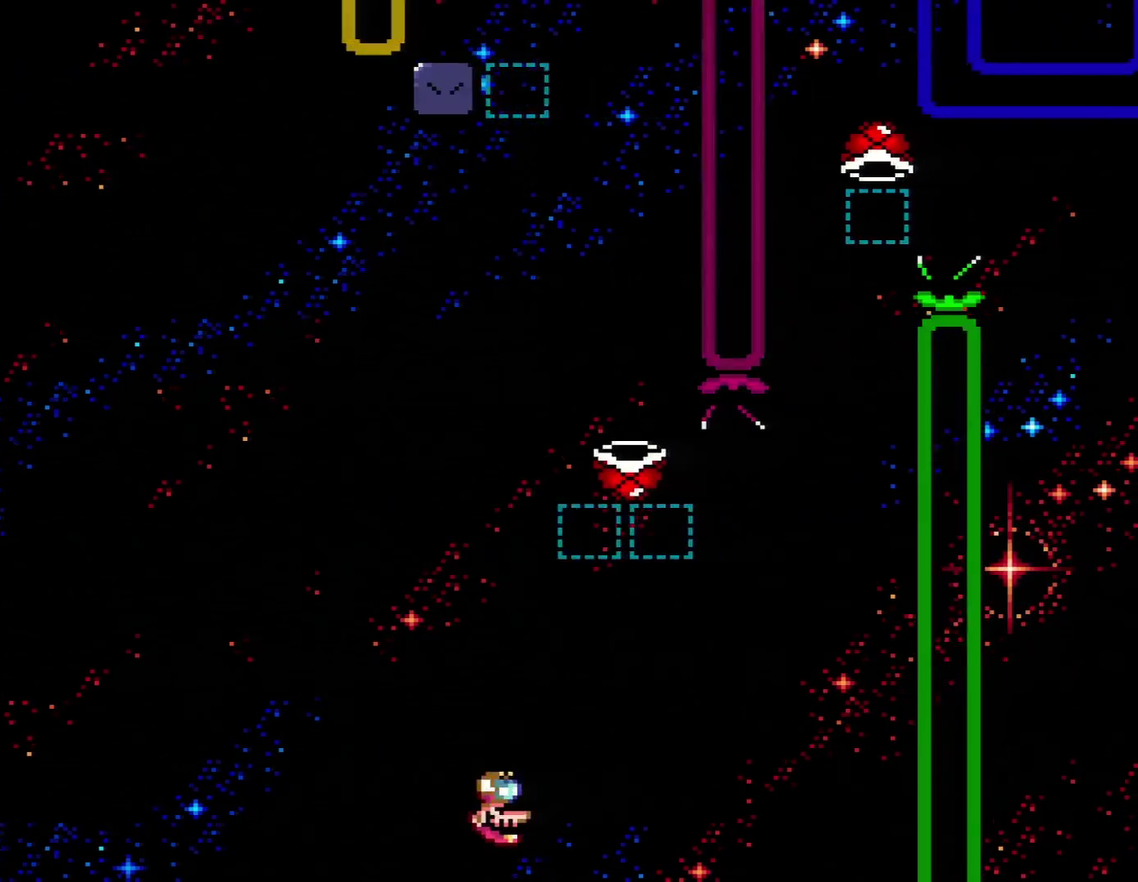
{"buttons": ["A", "X", "DPAD_RIGHT"], "events": [[33, "R1", "down"], [183, "Y", "up"], [250, "R1", "up"], [317, "A", "down"], [317, "X", "down"]]}
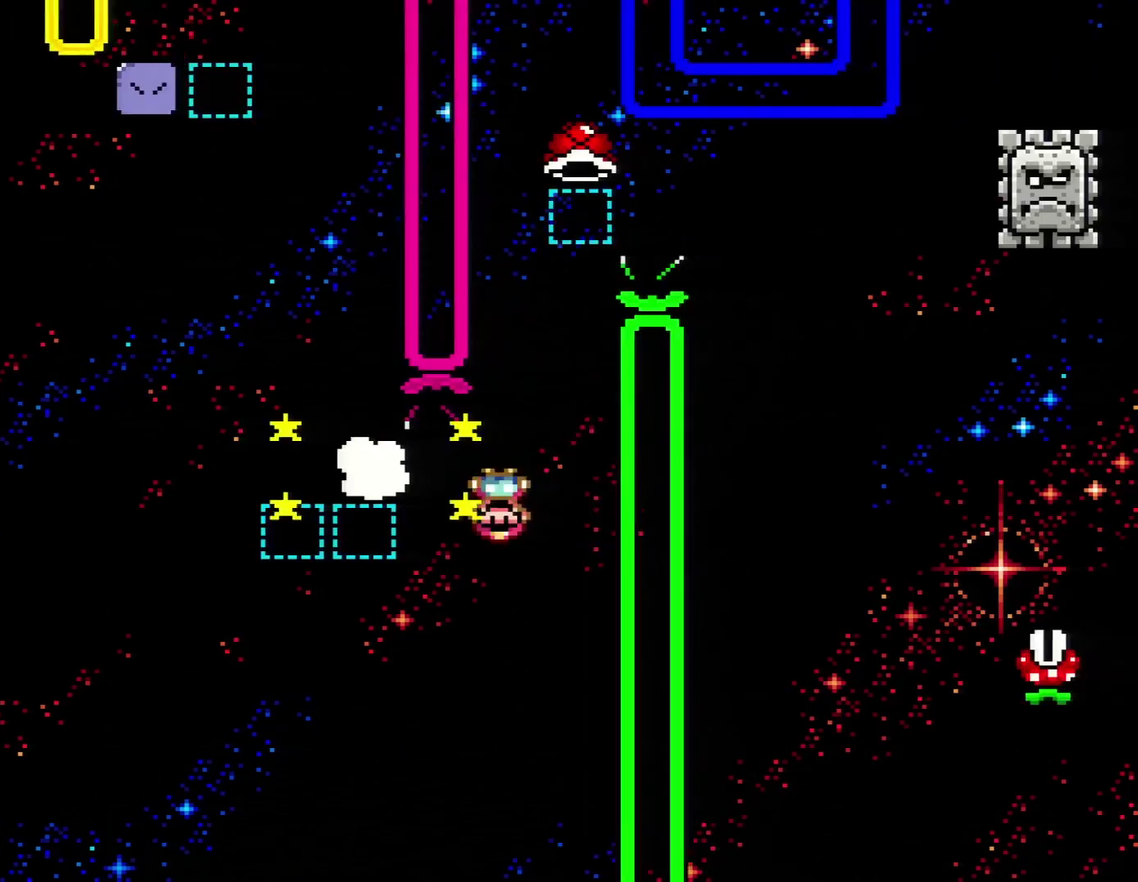
{"buttons": ["A", "X", "DPAD_RIGHT"], "events": [[117, "DPAD_LEFT", "down"], [117, "DPAD_RIGHT", "up"], [350, "DPAD_LEFT", "up"], [367, "DPAD_RIGHT", "down"]]}
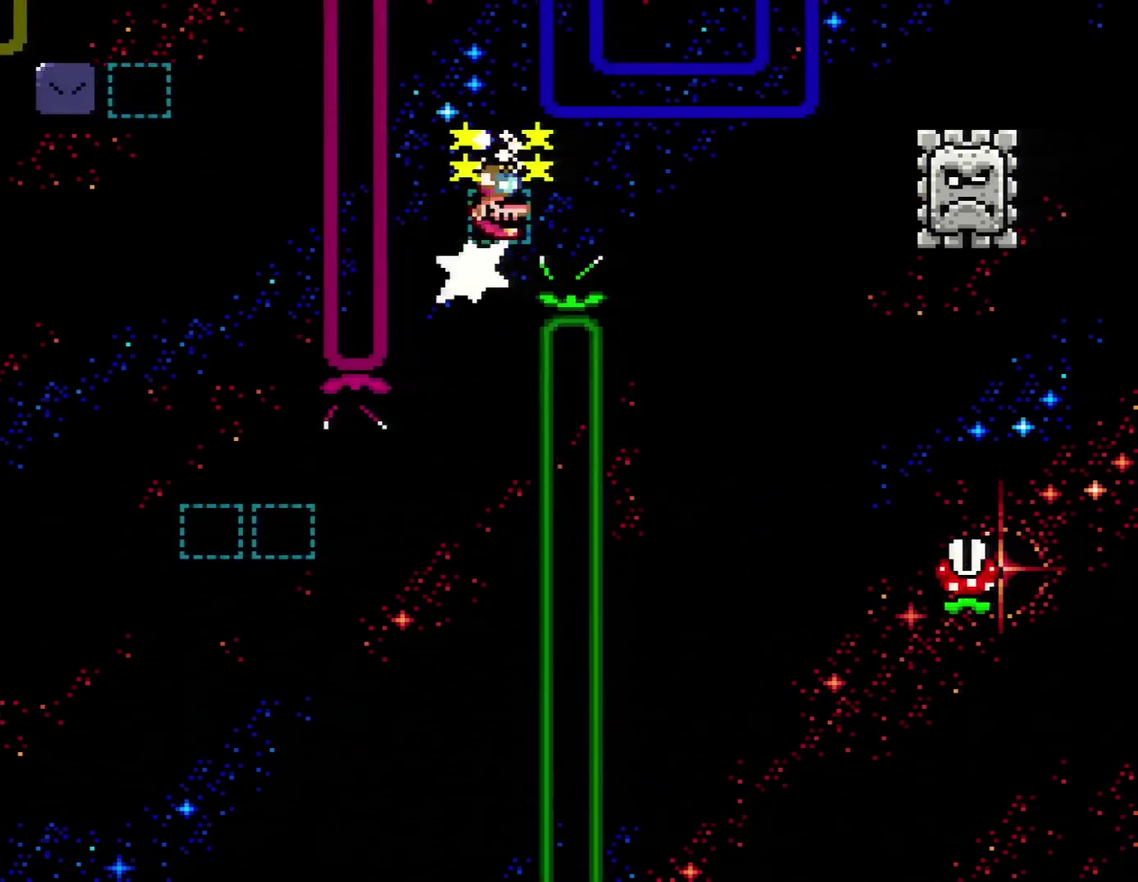
{"buttons": ["X", "DPAD_RIGHT"], "events": [[250, "A", "up"], [317, "DPAD_RIGHT", "up"], [333, "DPAD_LEFT", "down"], [367, "A", "down"], [433, "DPAD_LEFT", "up"], [433, "DPAD_RIGHT", "down"], [500, "A", "up"]]}
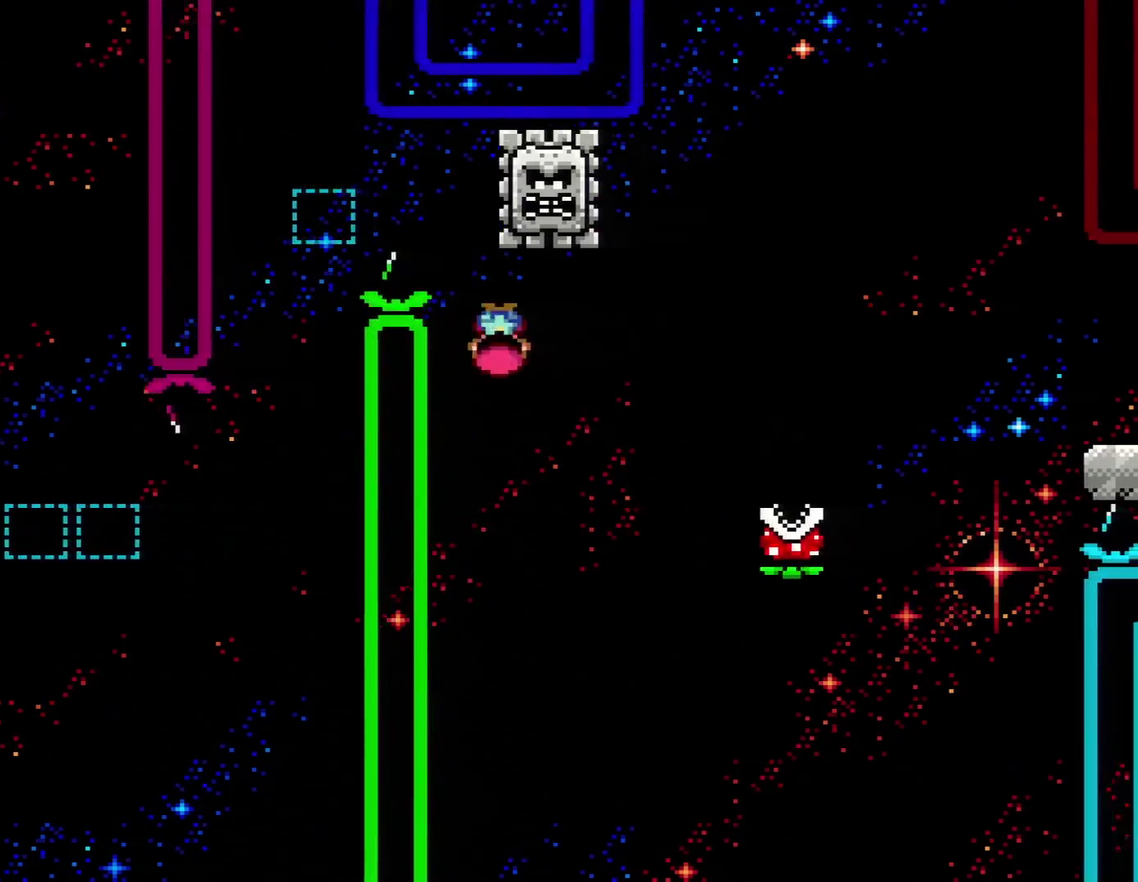
{"buttons": ["X", "DPAD_RIGHT"], "events": [[117, "DPAD_RIGHT", "up"], [150, "DPAD_LEFT", "down"], [317, "DPAD_LEFT", "up"], [333, "DPAD_RIGHT", "down"]]}
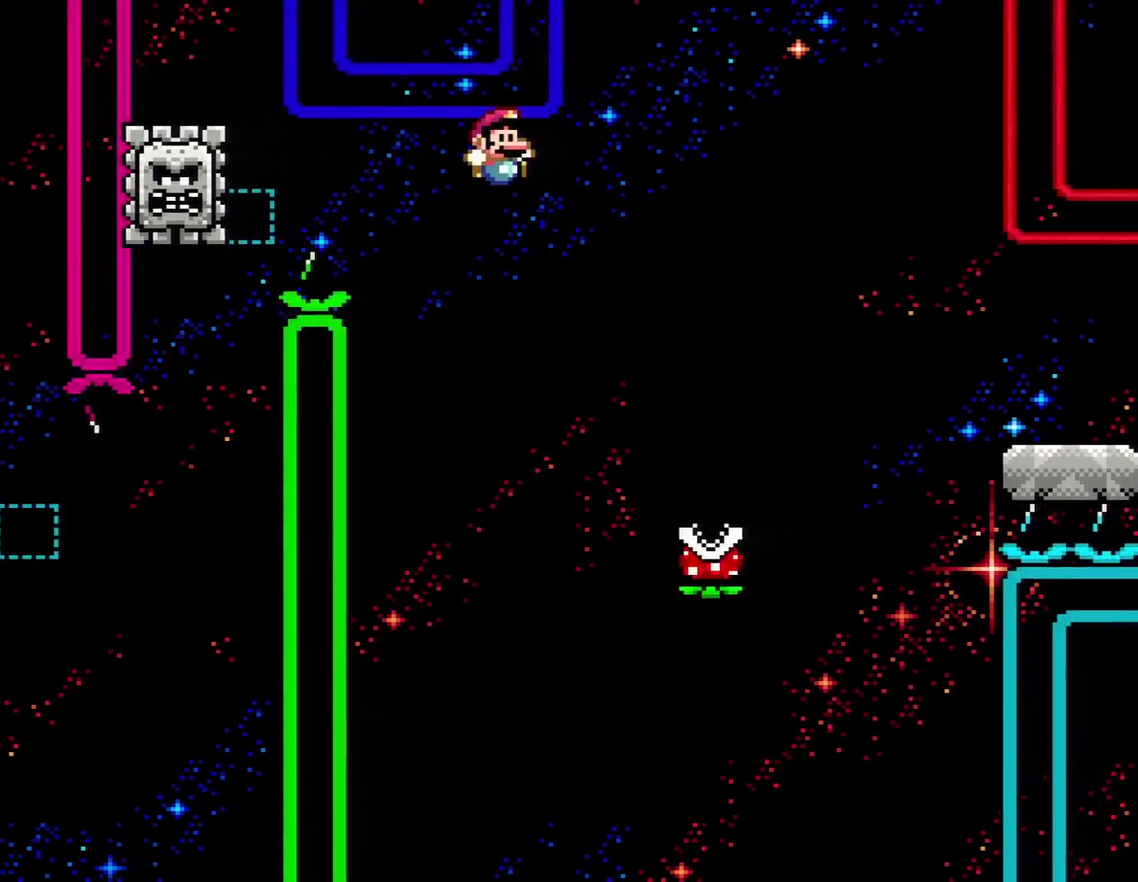
{"buttons": ["A", "X"], "events": [[67, "R1", "down"], [183, "R1", "up"], [317, "DPAD_RIGHT", "up"], [400, "A", "down"], [400, "DPAD_LEFT", "down"], [483, "DPAD_LEFT", "up"]]}
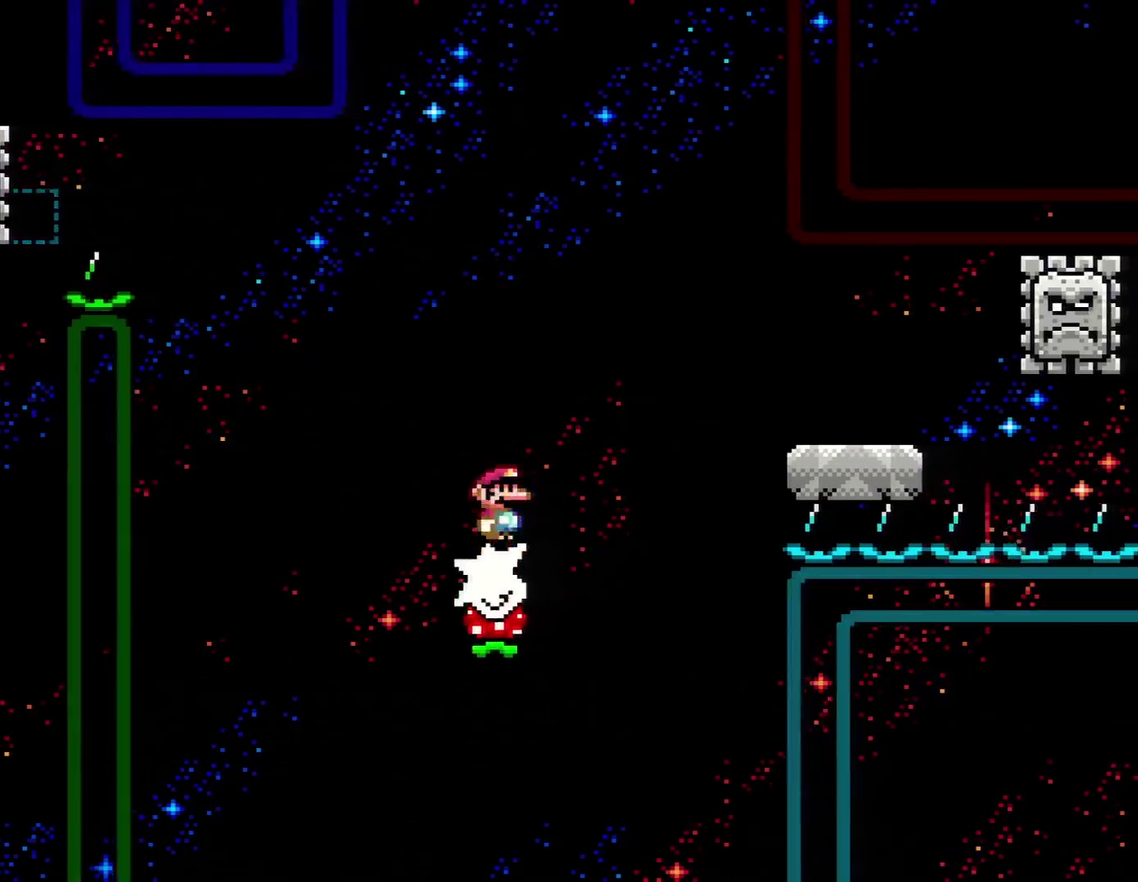
{"buttons": ["X", "DPAD_RIGHT"], "events": [[17, "DPAD_RIGHT", "down"], [300, "A", "up"]]}
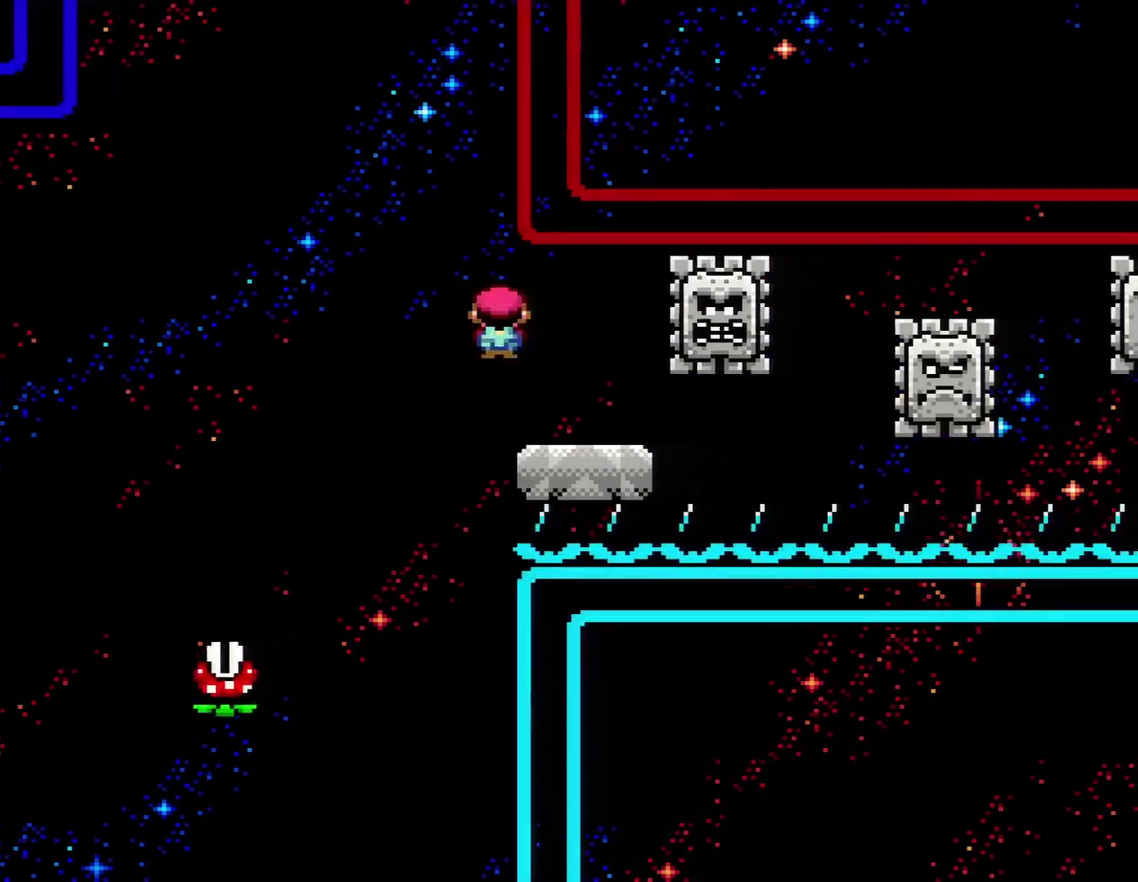
{"buttons": ["X", "DPAD_RIGHT"], "events": [[200, "DPAD_RIGHT", "up"], [233, "DPAD_LEFT", "down"], [267, "R1", "down"], [417, "DPAD_LEFT", "up"], [417, "DPAD_RIGHT", "down"], [417, "R1", "up"]]}
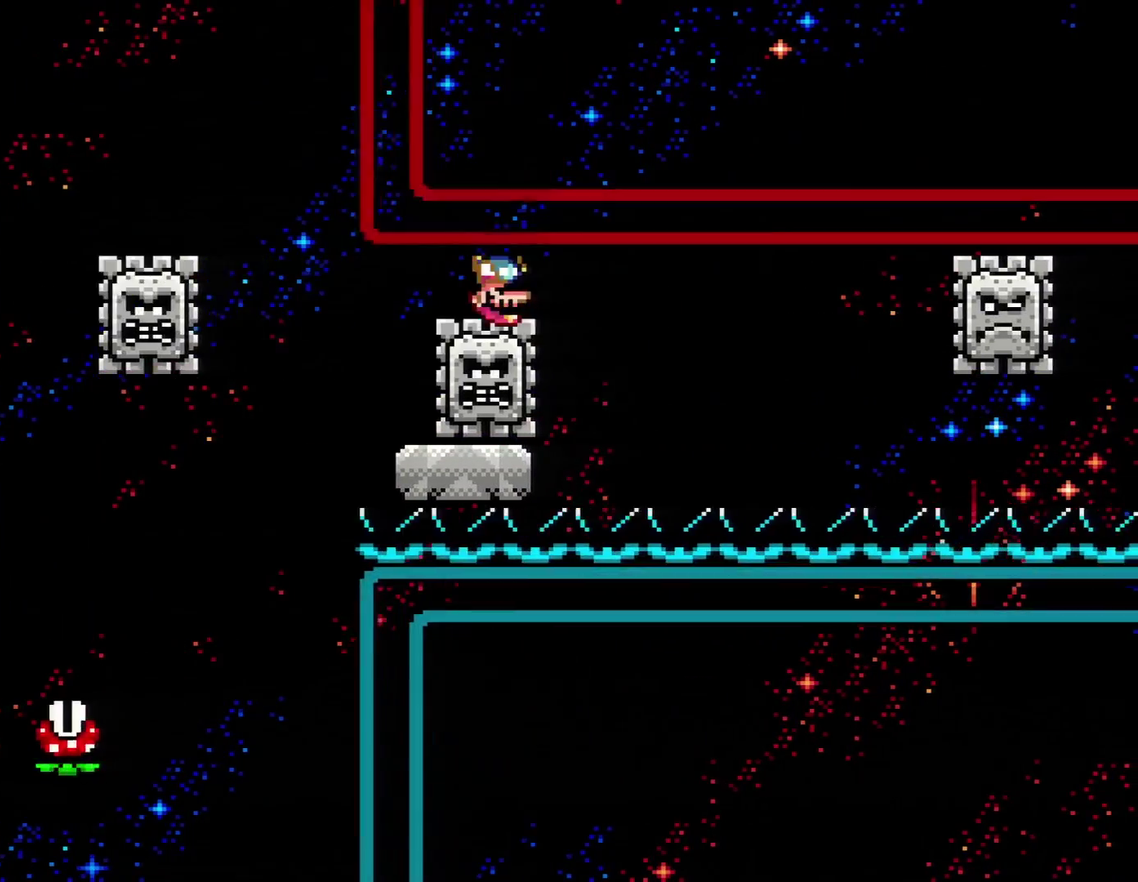
{"buttons": ["X", "DPAD_RIGHT"], "events": [[167, "R1", "down"], [200, "DPAD_LEFT", "down"], [200, "DPAD_RIGHT", "up"], [300, "R1", "up"], [383, "DPAD_LEFT", "up"], [383, "DPAD_RIGHT", "down"]]}
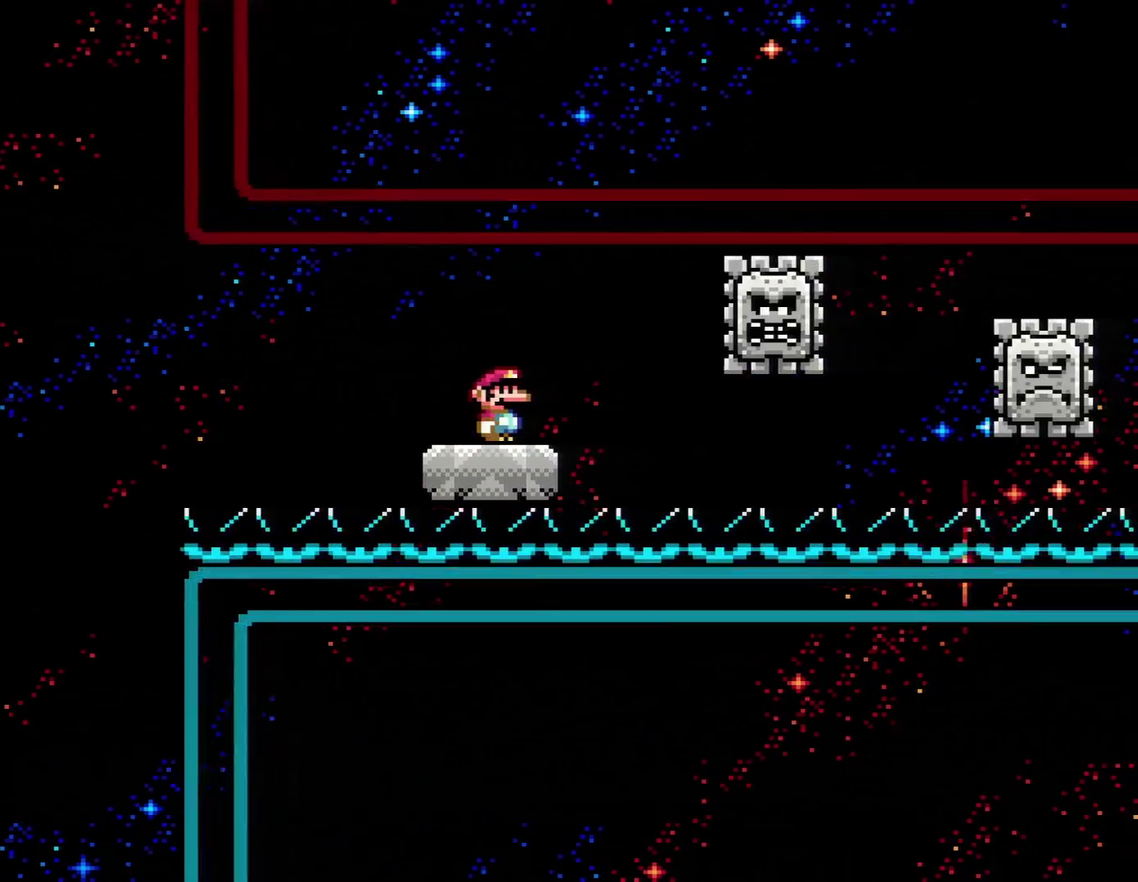
{"buttons": ["X", "R1"], "events": [[83, "DPAD_RIGHT", "up"], [450, "R1", "down"]]}
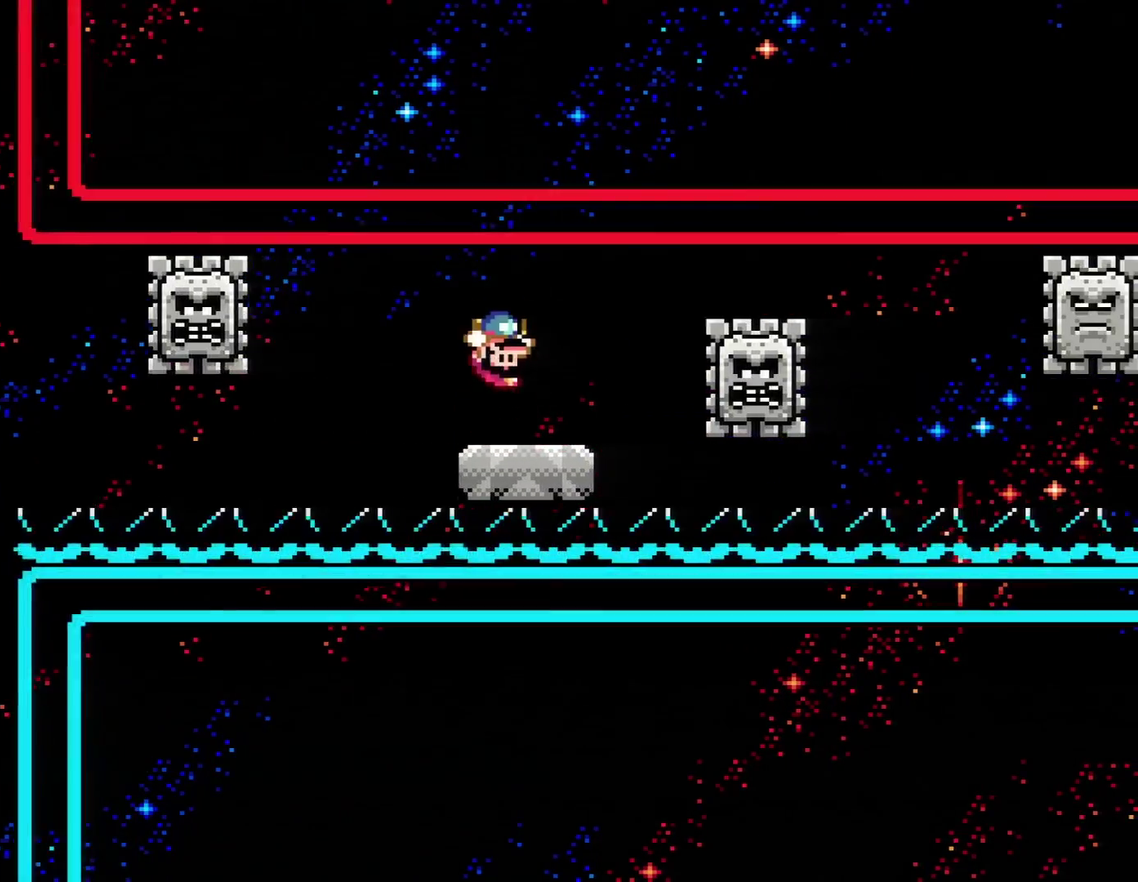
{"buttons": ["X", "R1"], "events": [[17, "DPAD_RIGHT", "down"], [167, "R1", "up"], [450, "R1", "down"], [483, "DPAD_RIGHT", "up"]]}
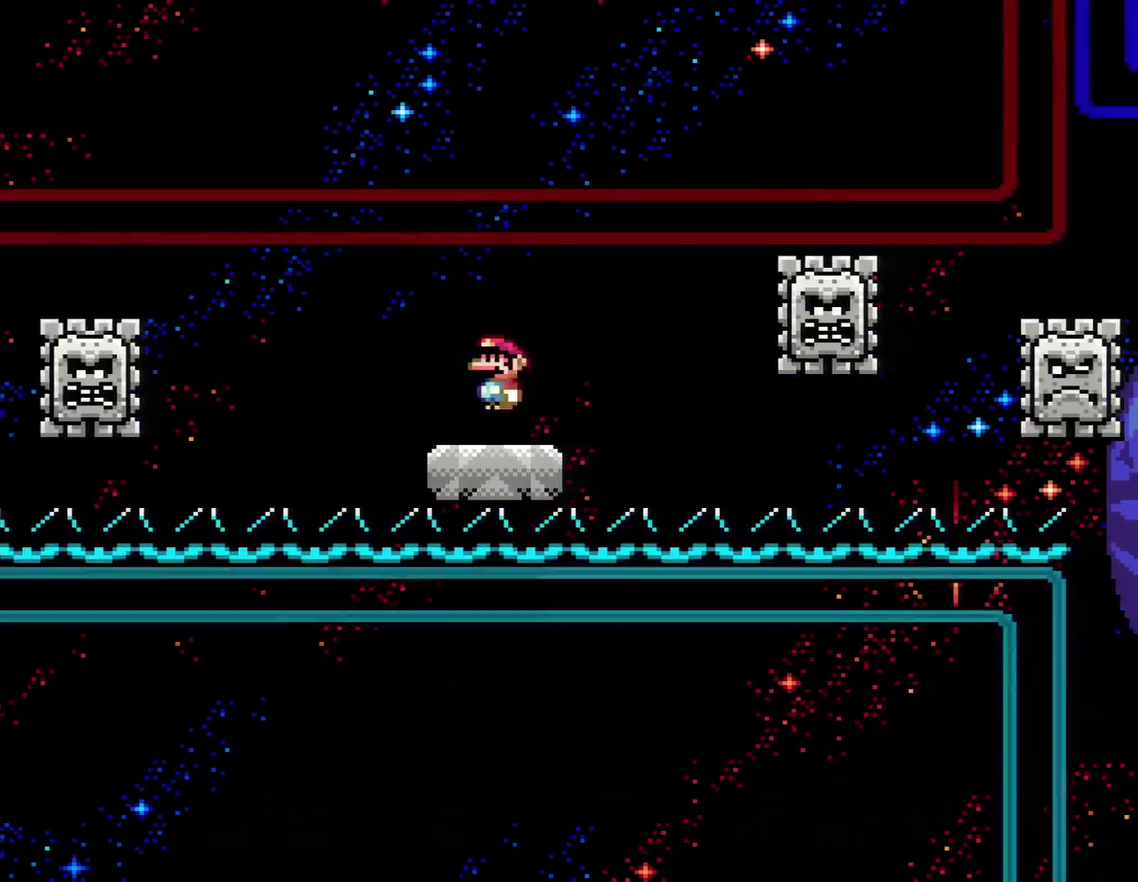
{"buttons": ["X"], "events": [[50, "R1", "up"], [67, "DPAD_LEFT", "down"], [200, "DPAD_LEFT", "up"]]}
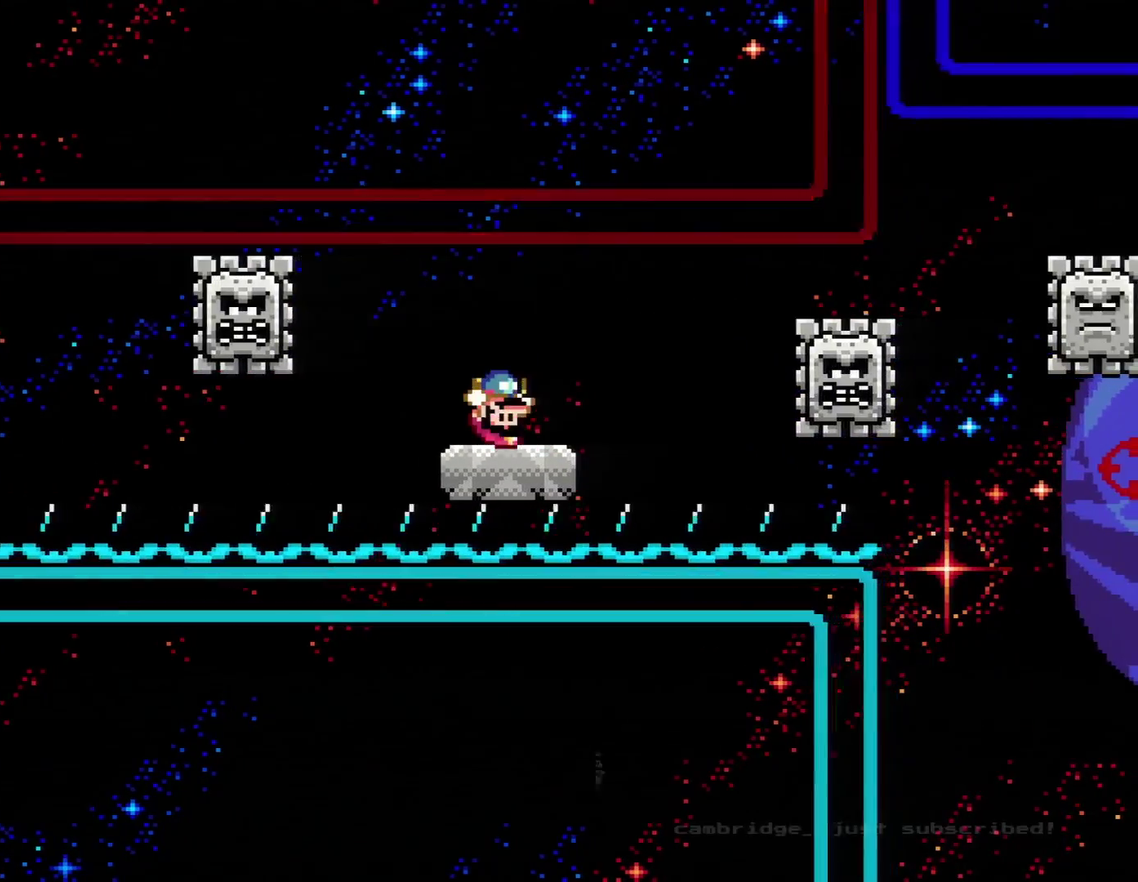
{"buttons": ["X", "DPAD_RIGHT"], "events": [[17, "DPAD_RIGHT", "down"], [83, "R1", "down"], [300, "R1", "up"]]}
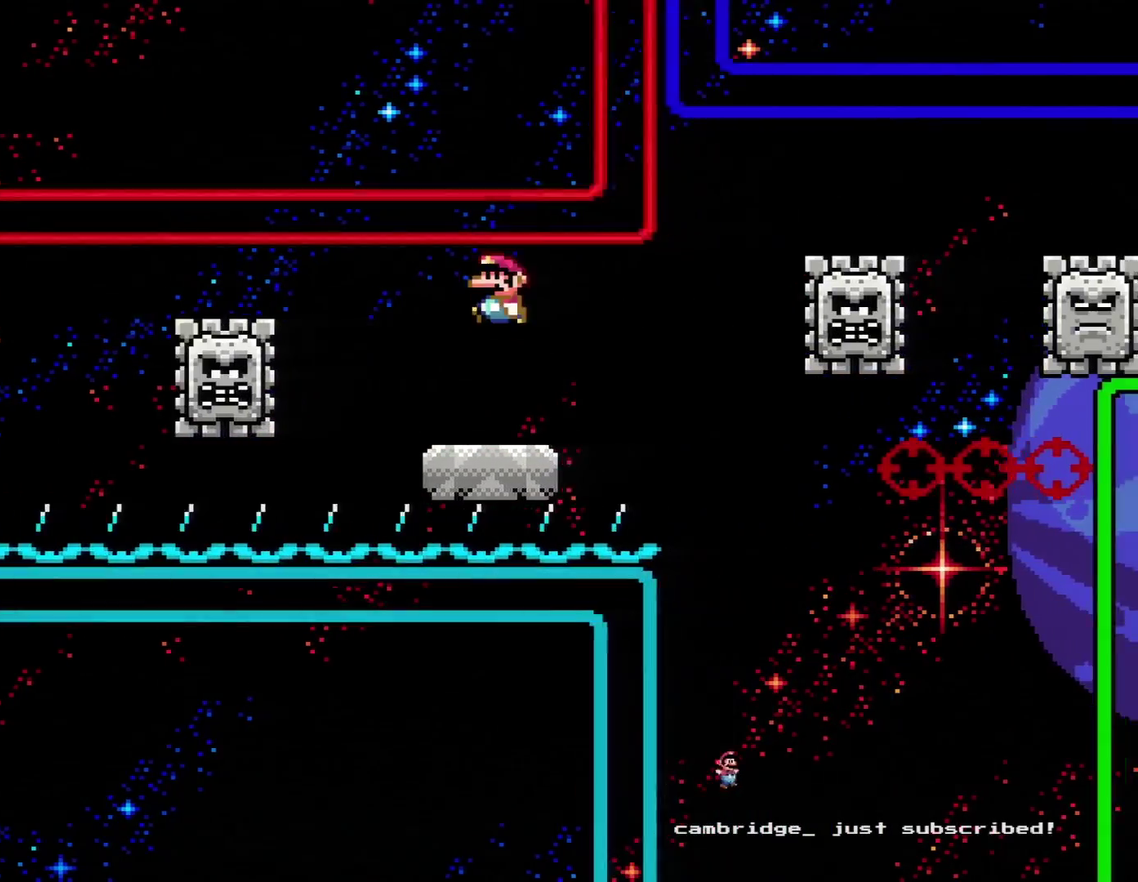
{"buttons": ["X"], "events": [[50, "DPAD_LEFT", "down"], [50, "DPAD_RIGHT", "up"], [50, "R1", "down"], [167, "DPAD_LEFT", "up"], [167, "R1", "up"], [233, "DPAD_RIGHT", "down"], [383, "DPAD_RIGHT", "up"]]}
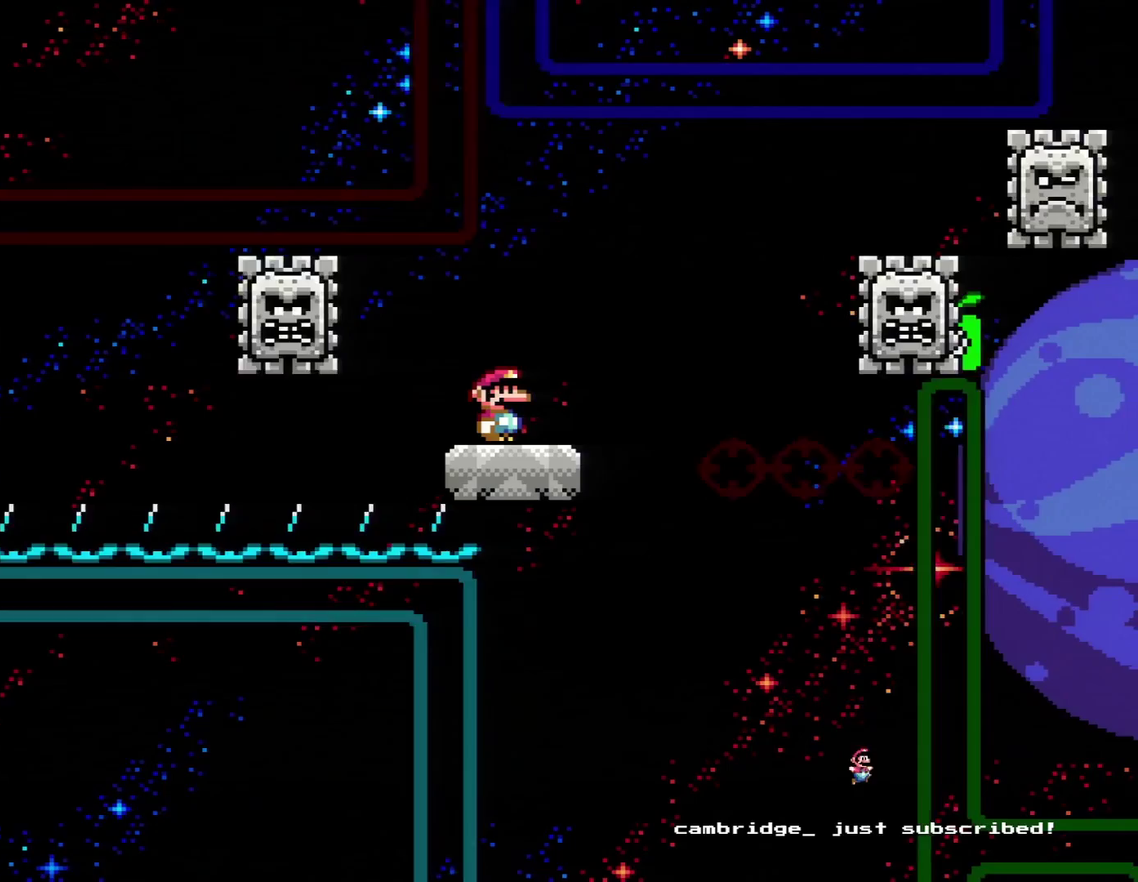
{"buttons": ["X"], "events": []}
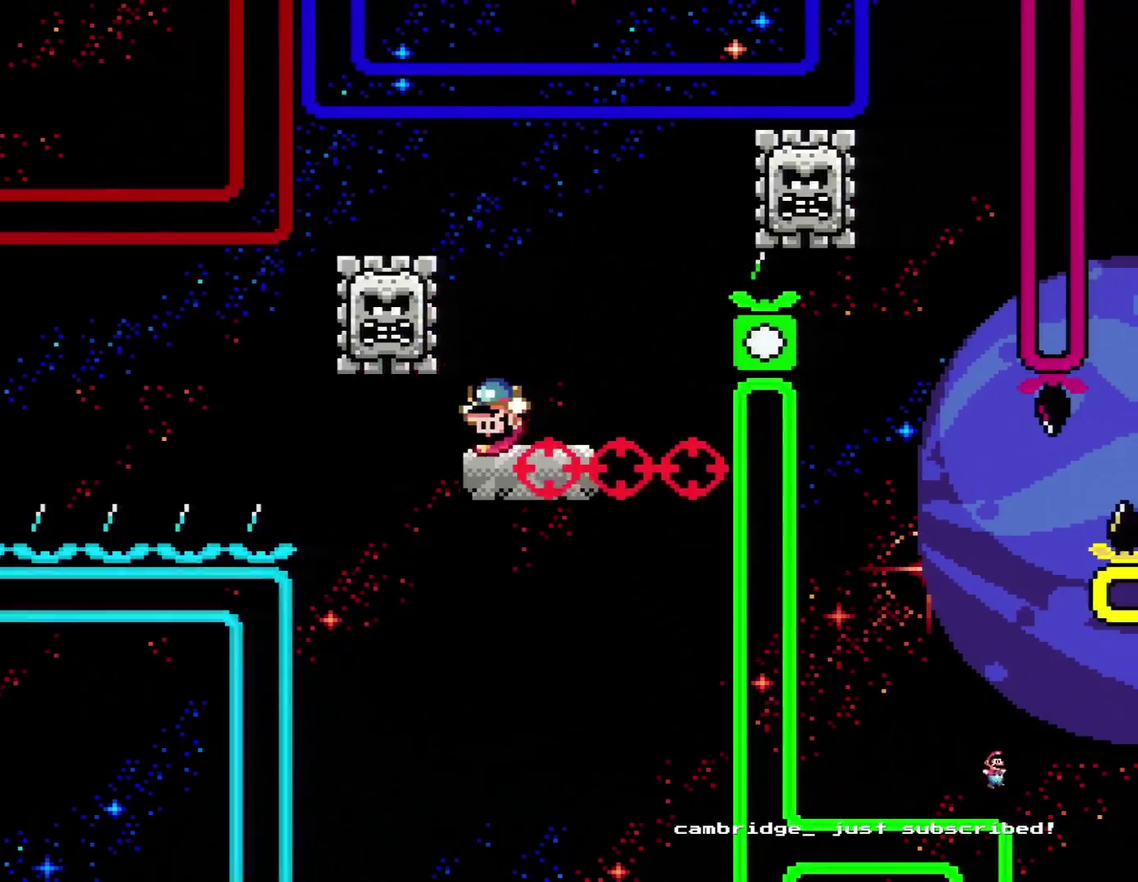
{"buttons": ["A", "X", "DPAD_LEFT"], "events": [[17, "DPAD_LEFT", "down"], [67, "R1", "down"], [267, "R1", "up"], [383, "A", "down"]]}
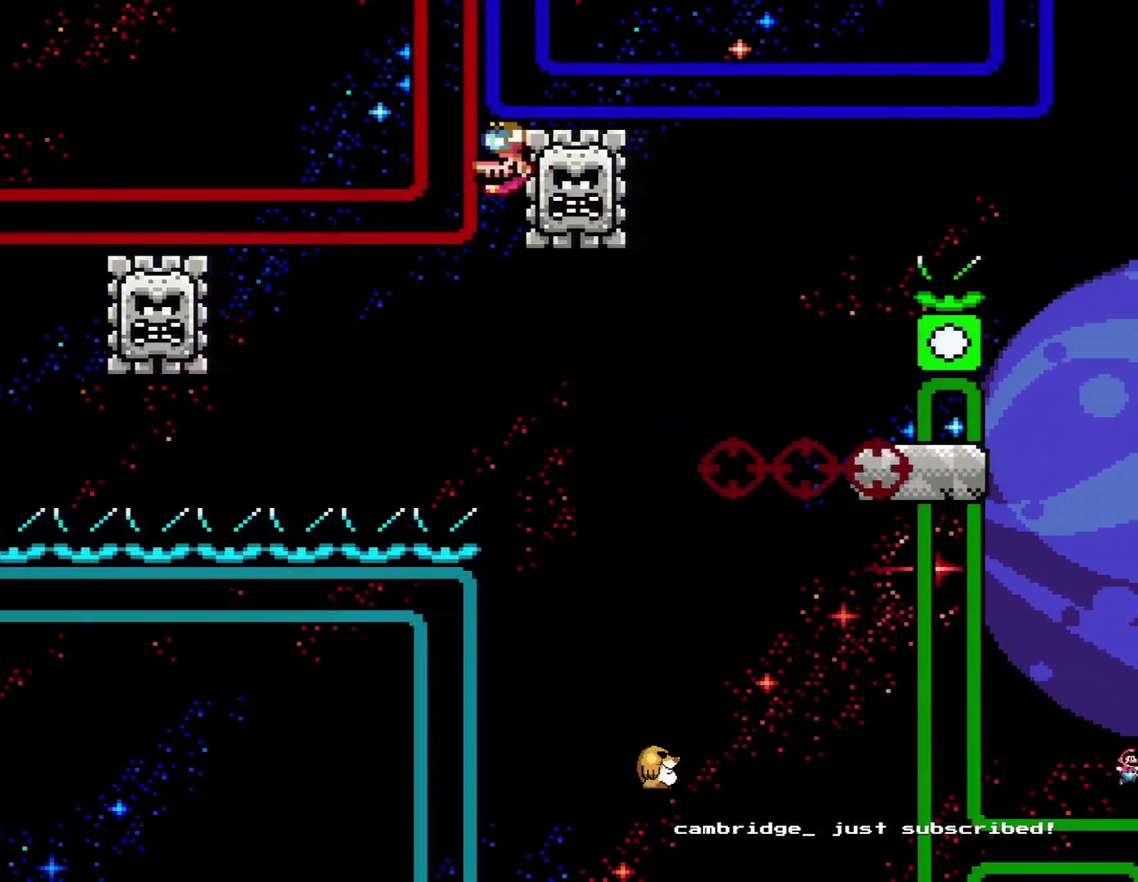
{"buttons": ["X"], "events": [[17, "DPAD_LEFT", "up"], [50, "A", "up"], [133, "A", "down"], [133, "DPAD_RIGHT", "down"], [300, "A", "up"], [300, "DPAD_RIGHT", "up"]]}
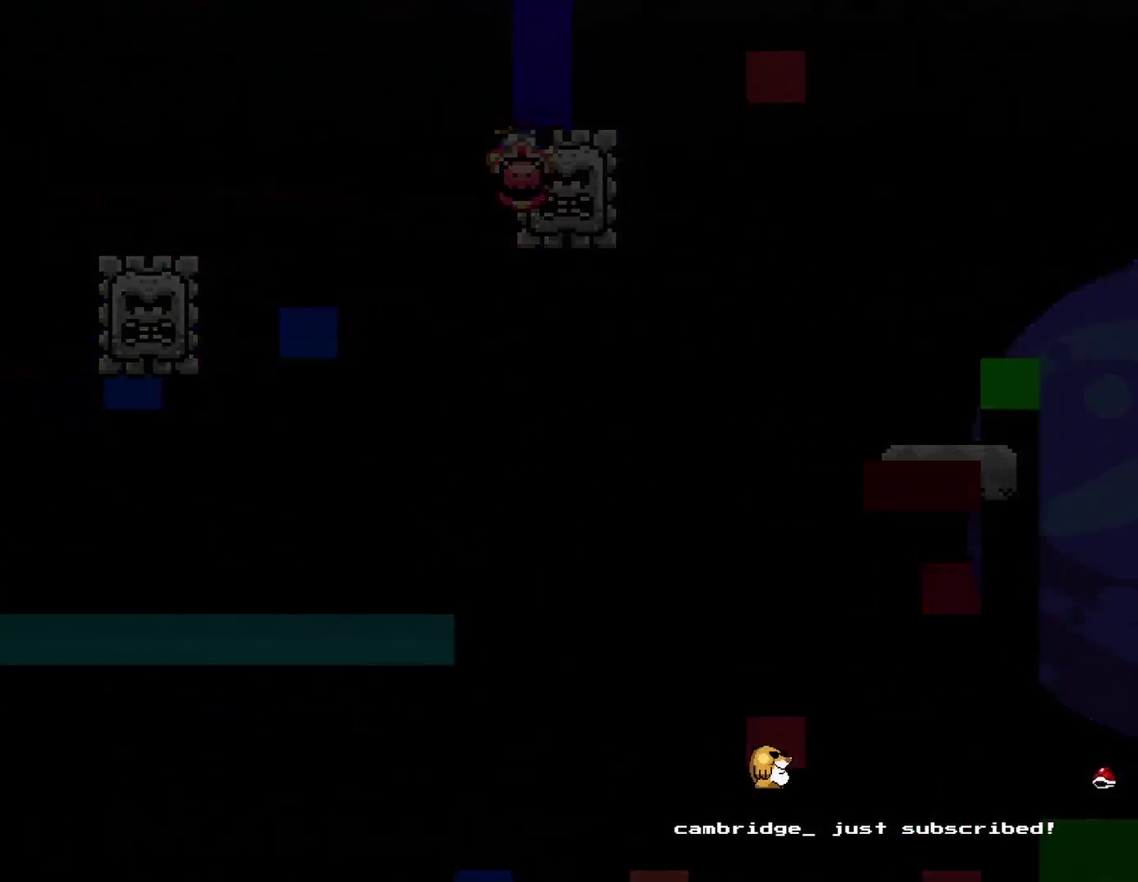
{"buttons": ["X"], "events": []}
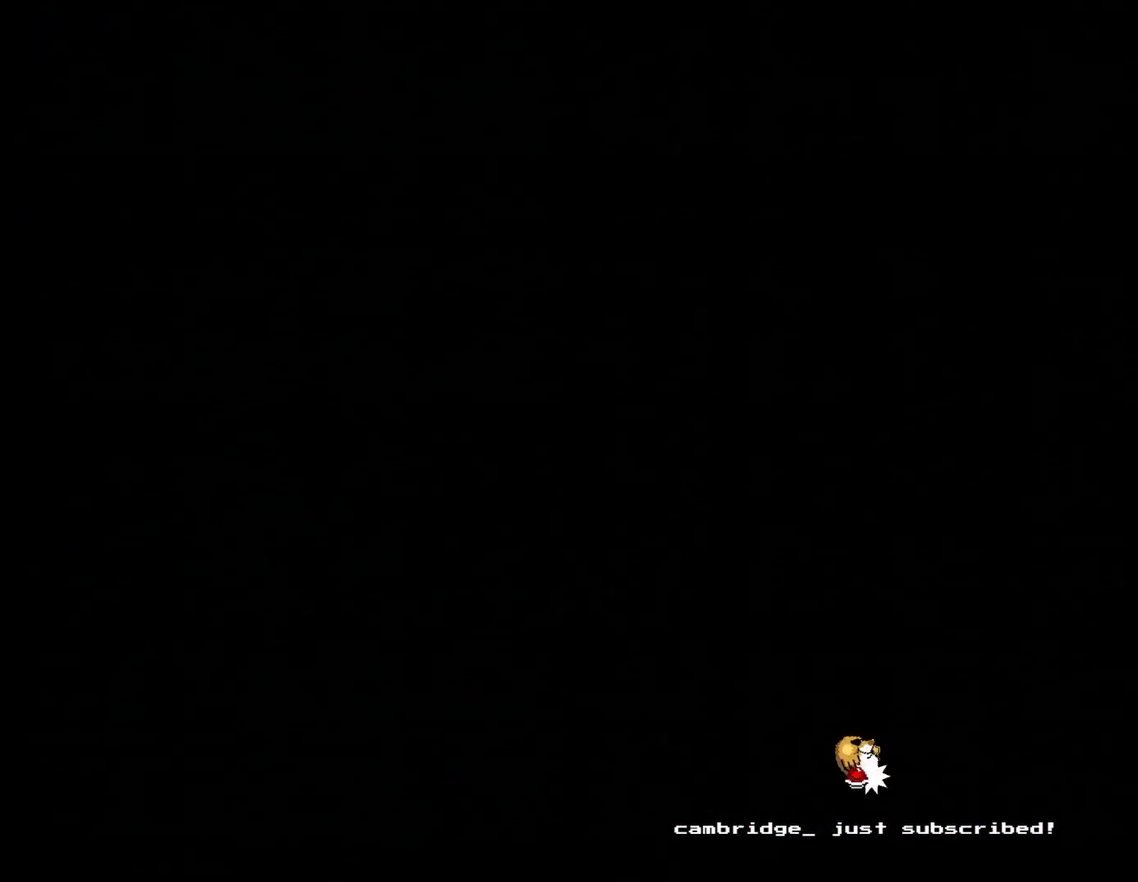
{"buttons": ["X"], "events": []}